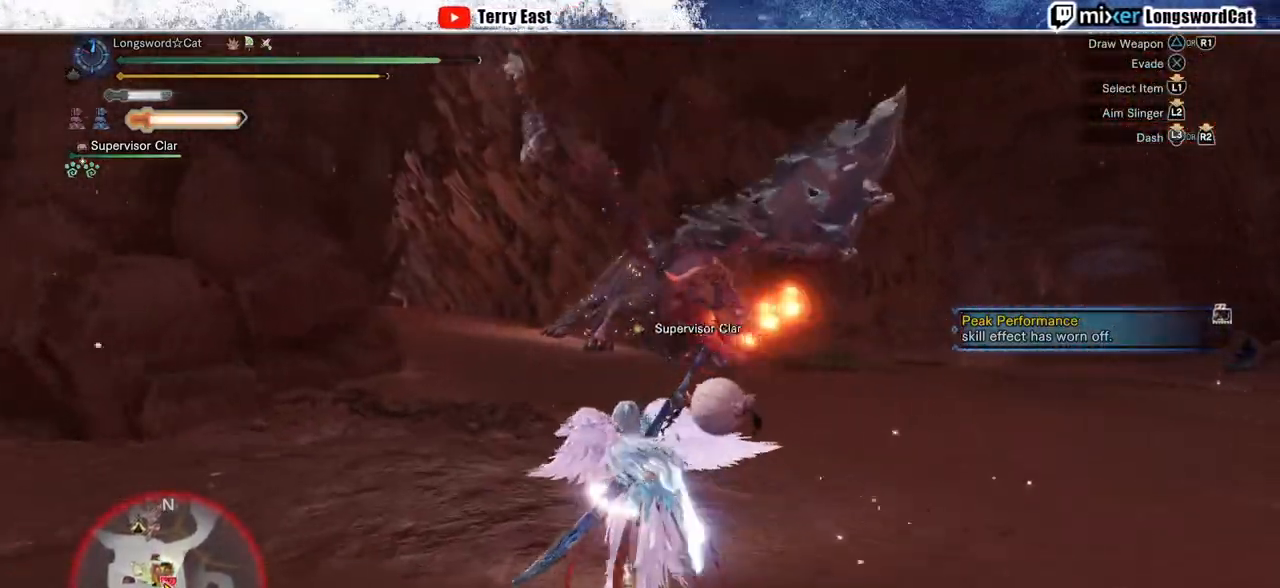
Gameplay with a controller (PlayStation layout); each line is a JSON object with the inputs held at the frame after it. "events" lists button and stick changes between this image and that frame as [ms after this image, input, new state], when the widget could be followed in between.
{"buttons": ["R1", "R2"], "left_stick": "up", "right_stick": "center"}
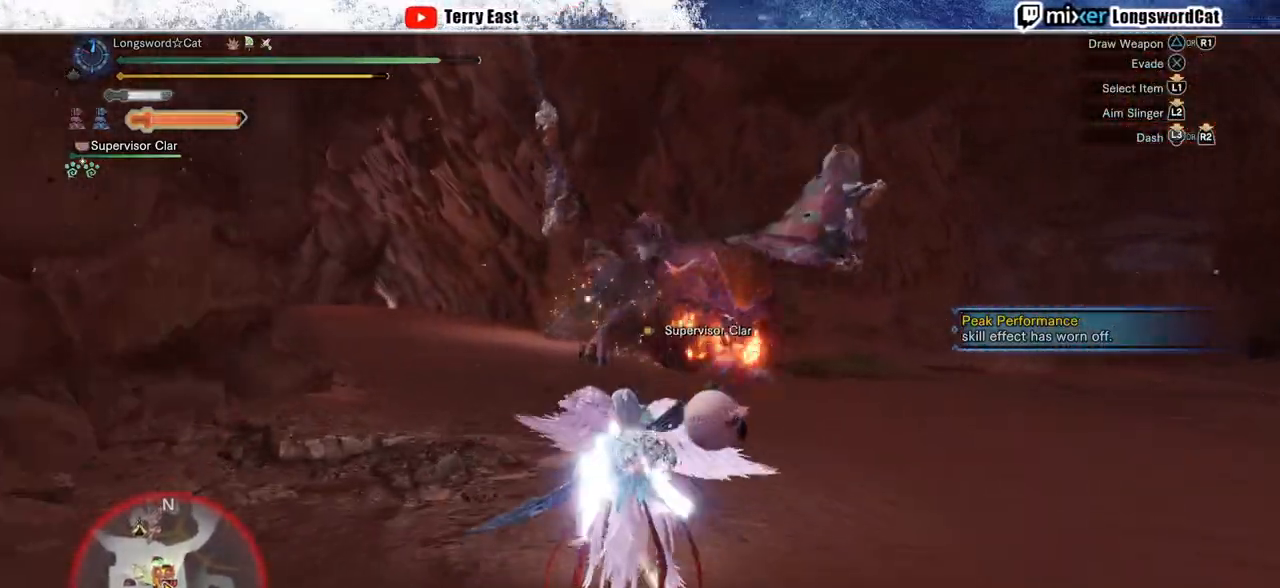
{"buttons": ["R1", "R2"], "left_stick": "up-left", "right_stick": "center", "events": [[17, "R1", "up"], [67, "R1", "down"], [167, "R1", "up"], [267, "SQUARE", "down"], [350, "SQUARE", "up"], [367, "R1", "down"], [467, "left_stick", "up-left"]]}
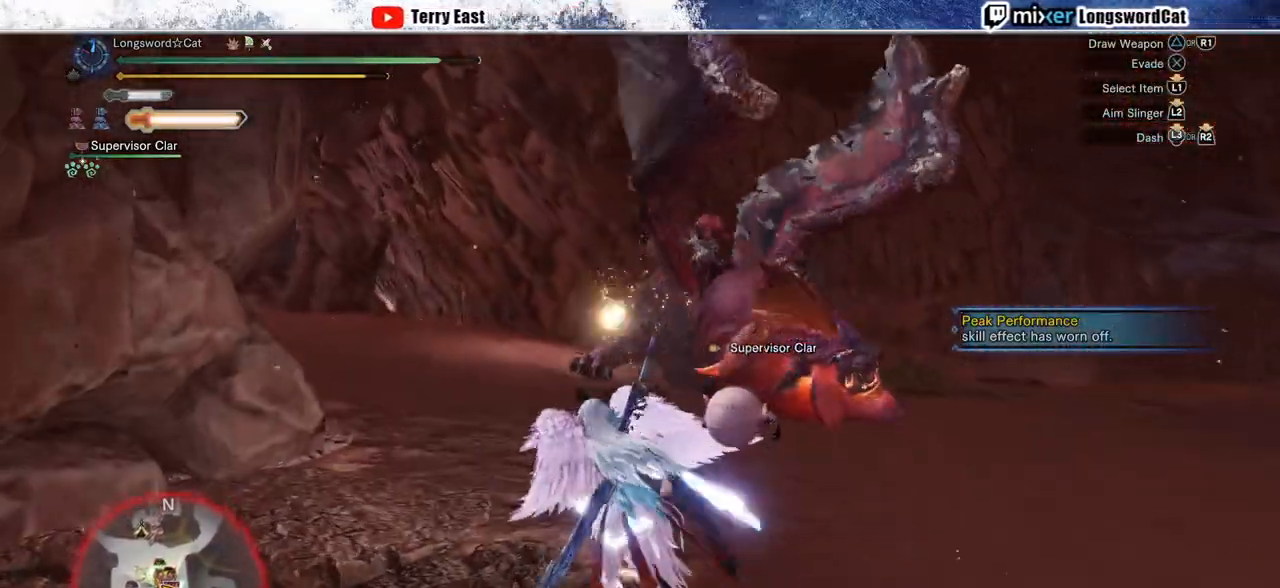
{"buttons": ["R2"], "left_stick": "up", "right_stick": "center", "events": [[283, "R1", "up"], [300, "left_stick", "up"]]}
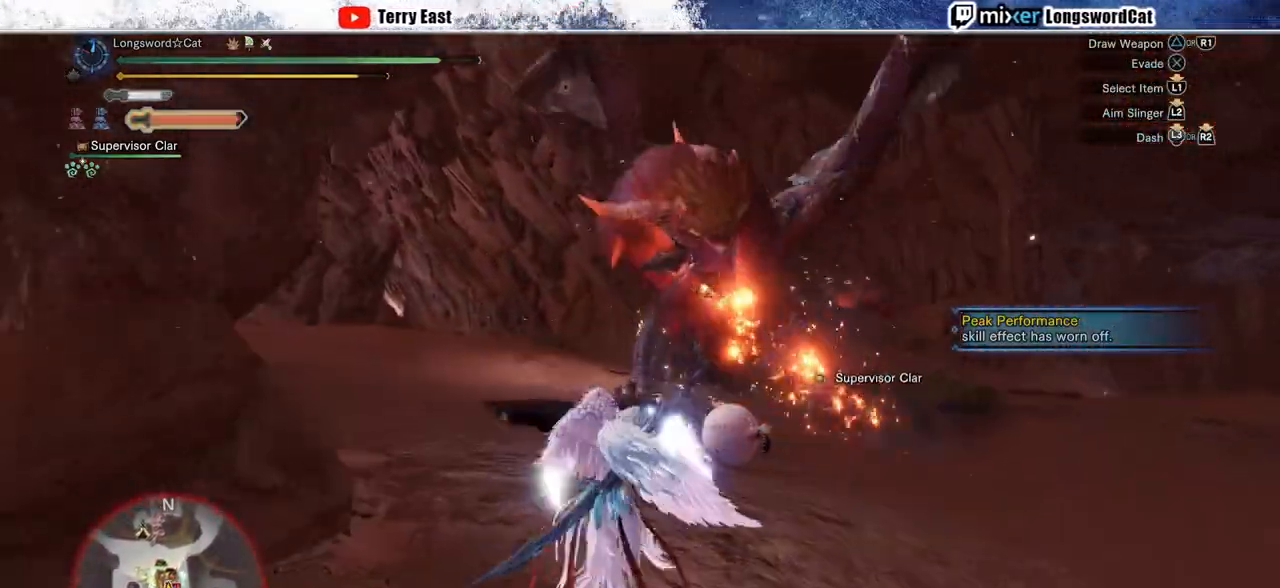
{"buttons": ["R1", "R2"], "left_stick": "up-right", "right_stick": "center", "events": [[200, "left_stick", "up-right"], [367, "R1", "down"]]}
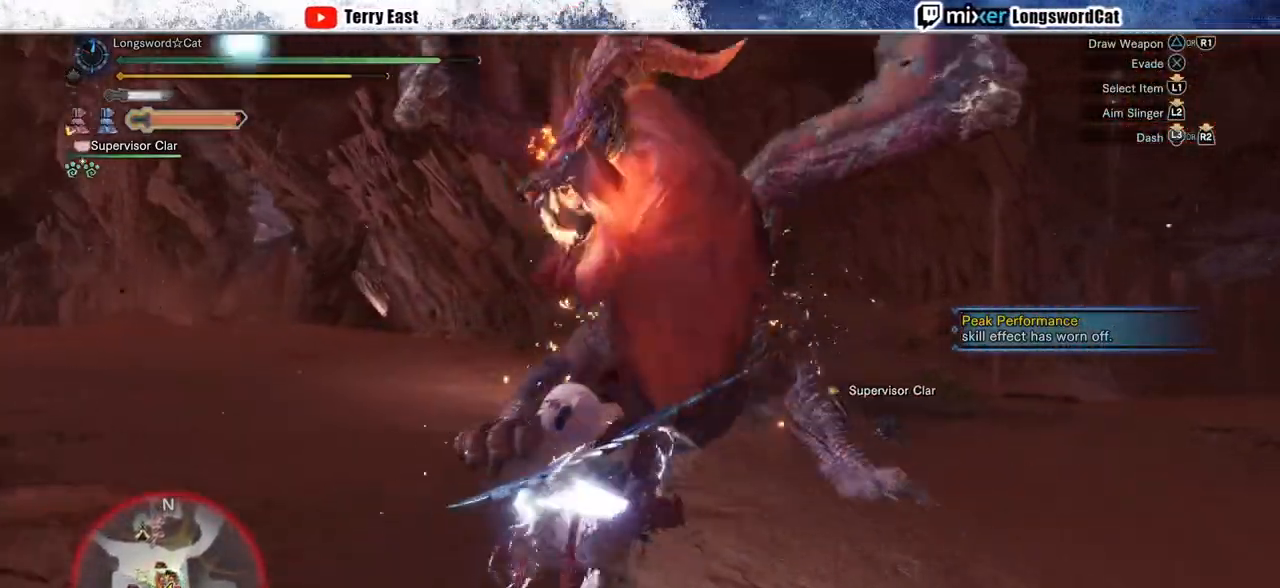
{"buttons": ["TRIANGLE", "R2"], "left_stick": "up-right", "right_stick": "center", "events": [[17, "R1", "up"], [200, "R1", "down"], [483, "R1", "up"], [483, "TRIANGLE", "down"]]}
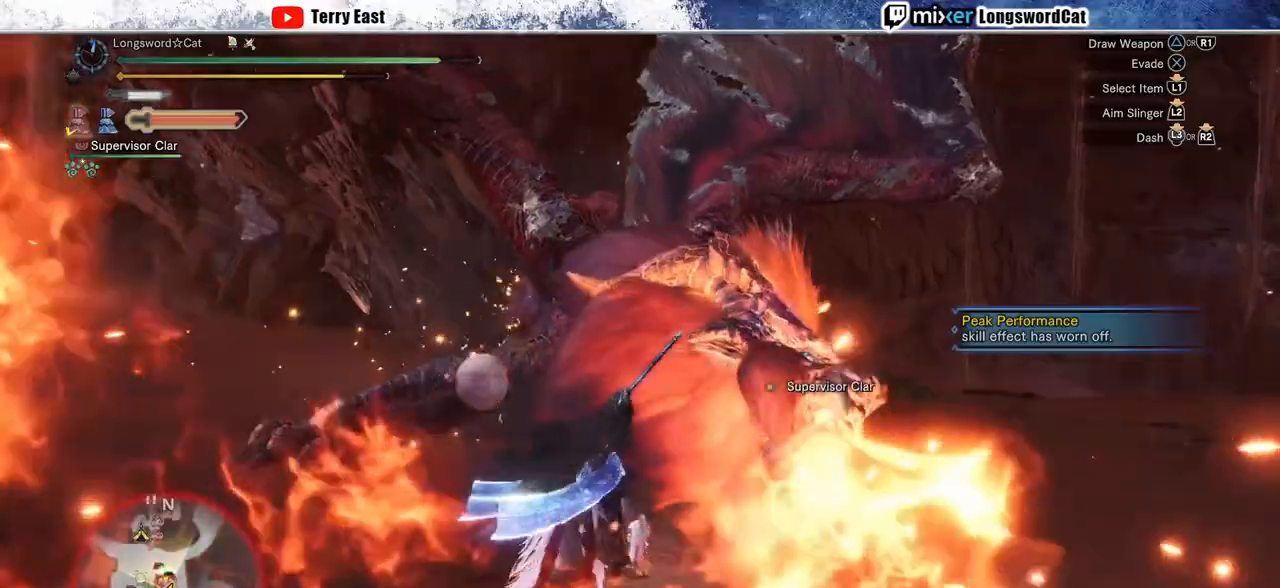
{"buttons": ["TRIANGLE", "R2"], "left_stick": "up", "right_stick": "center", "events": [[67, "R1", "down"], [67, "TRIANGLE", "up"], [67, "left_stick", "up"], [133, "R1", "up"], [133, "TRIANGLE", "down"], [183, "R1", "down"], [233, "TRIANGLE", "up"], [283, "R1", "up"], [283, "TRIANGLE", "down"], [400, "TRIANGLE", "up"], [417, "R1", "down"], [467, "TRIANGLE", "down"], [500, "R1", "up"]]}
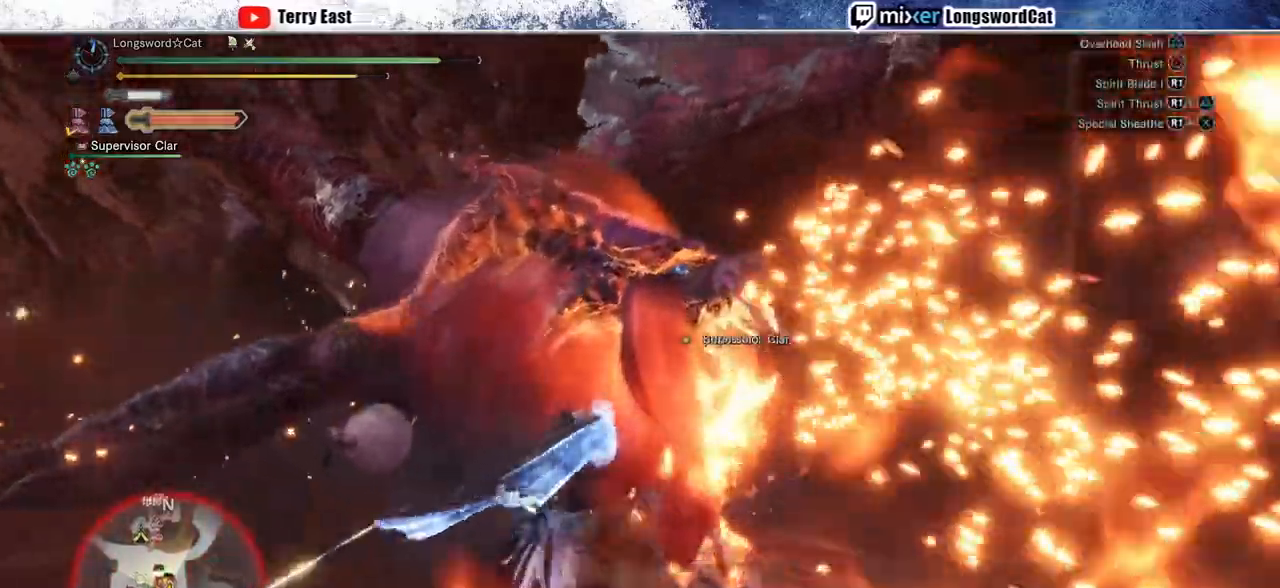
{"buttons": [], "left_stick": "up", "right_stick": "center", "events": [[17, "R1", "down"], [17, "TRIANGLE", "up"], [50, "R1", "up"], [50, "R2", "up"], [183, "R1", "down"], [283, "R1", "up"], [367, "R1", "down"], [450, "R1", "up"]]}
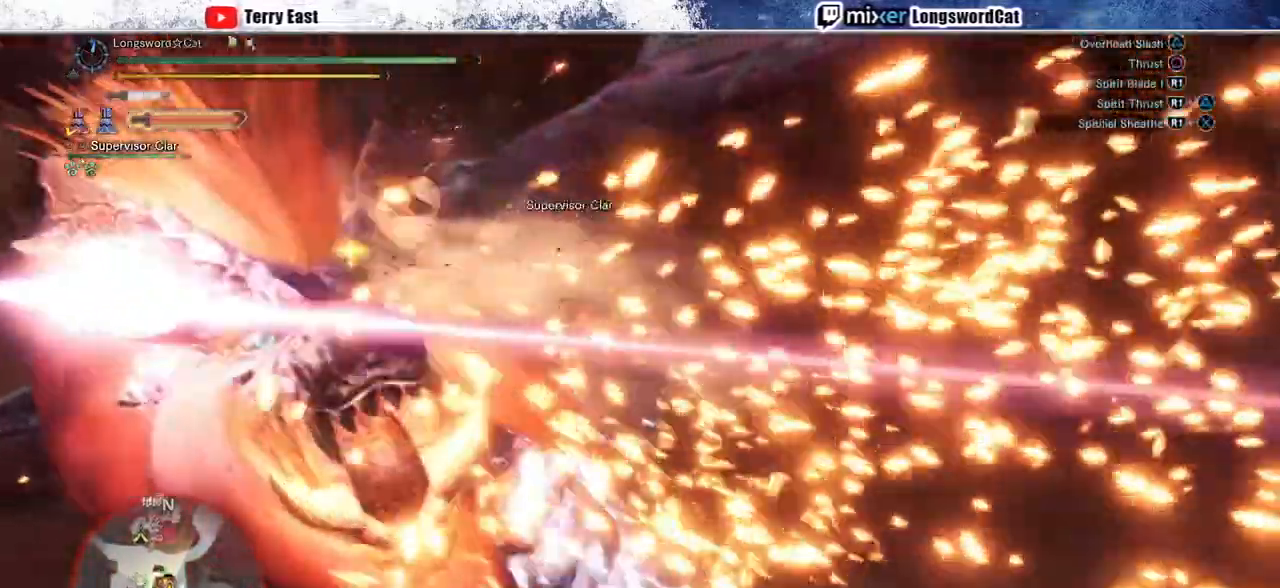
{"buttons": [], "left_stick": "center", "right_stick": "center", "events": [[17, "R1", "down"], [17, "left_stick", "center"], [83, "R1", "up"], [150, "left_stick", "left"], [183, "R1", "down"], [267, "R1", "up"], [333, "R1", "down"], [417, "R1", "up"], [450, "left_stick", "center"]]}
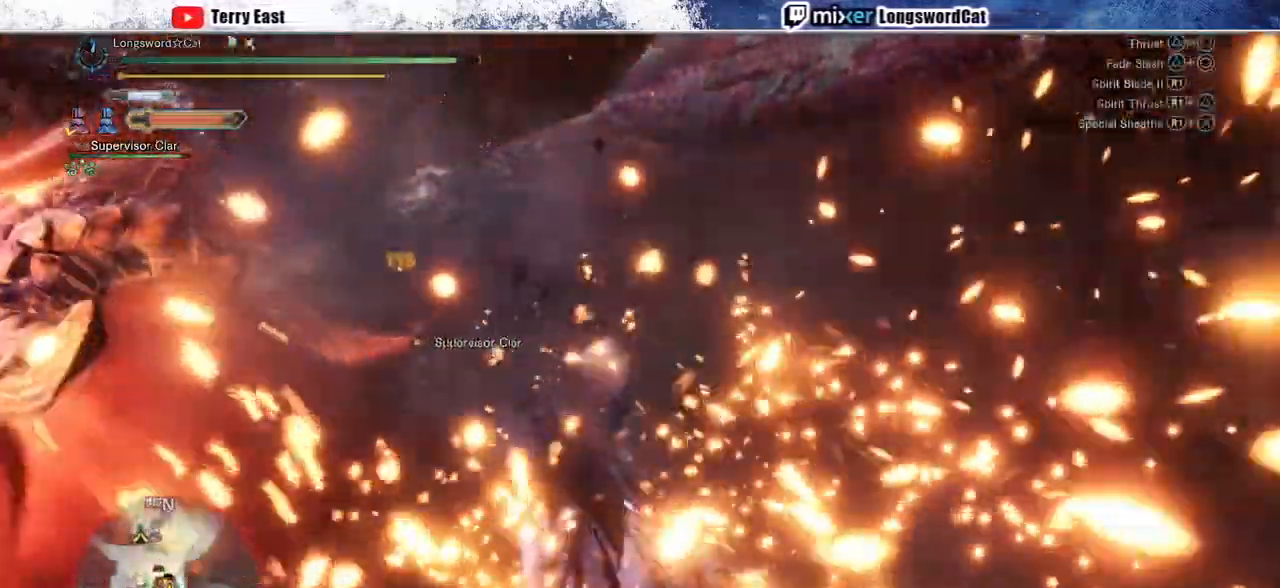
{"buttons": ["R1"], "left_stick": "center", "right_stick": "center", "events": [[33, "R1", "down"], [83, "DPAD_LEFT", "down"], [100, "R1", "up"], [183, "DPAD_LEFT", "up"], [217, "R1", "down"], [283, "R1", "up"], [500, "R1", "down"]]}
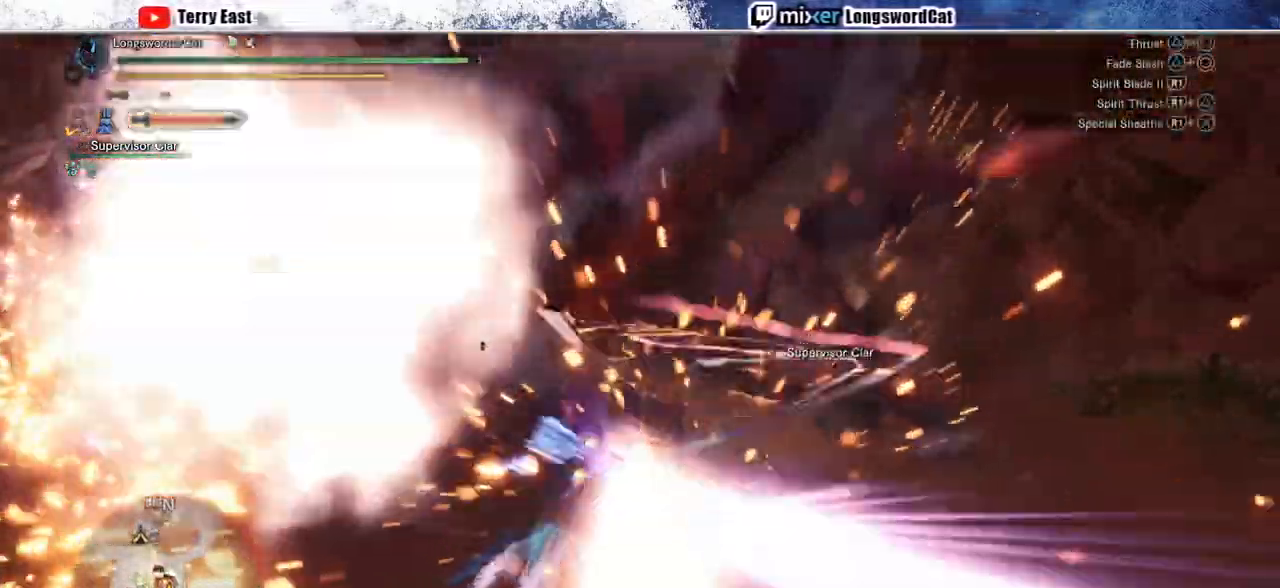
{"buttons": ["R1"], "left_stick": "center", "right_stick": "center", "events": [[83, "R1", "up"], [167, "R1", "down"], [250, "R1", "up"], [317, "R1", "down"], [417, "R1", "up"], [467, "R1", "down"]]}
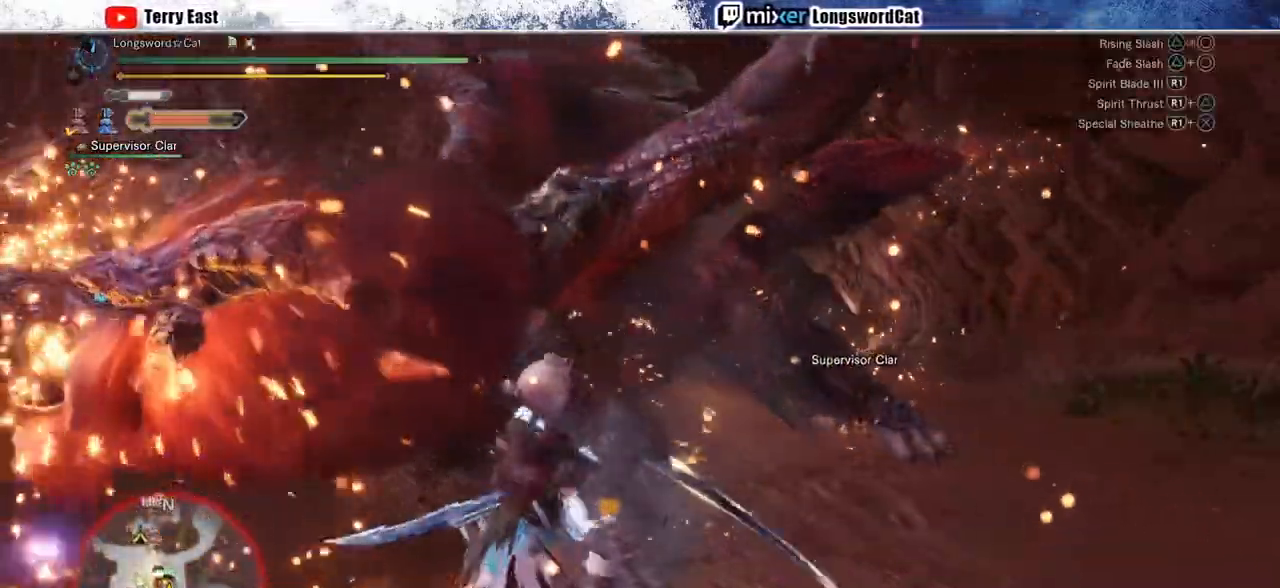
{"buttons": [], "left_stick": "center", "right_stick": "center", "events": [[83, "R1", "up"]]}
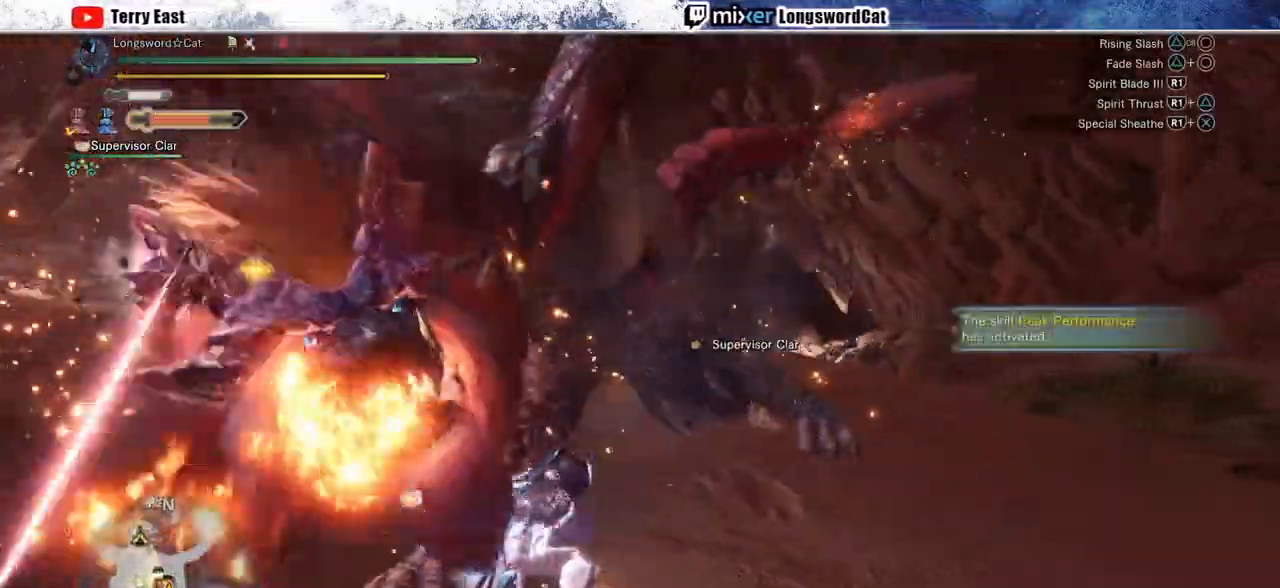
{"buttons": ["DPAD_LEFT"], "left_stick": "center", "right_stick": "center", "events": [[67, "CROSS", "down"], [150, "CROSS", "up"], [217, "CROSS", "down"], [317, "CROSS", "up"], [400, "CROSS", "down"], [450, "DPAD_LEFT", "down"], [467, "CROSS", "up"]]}
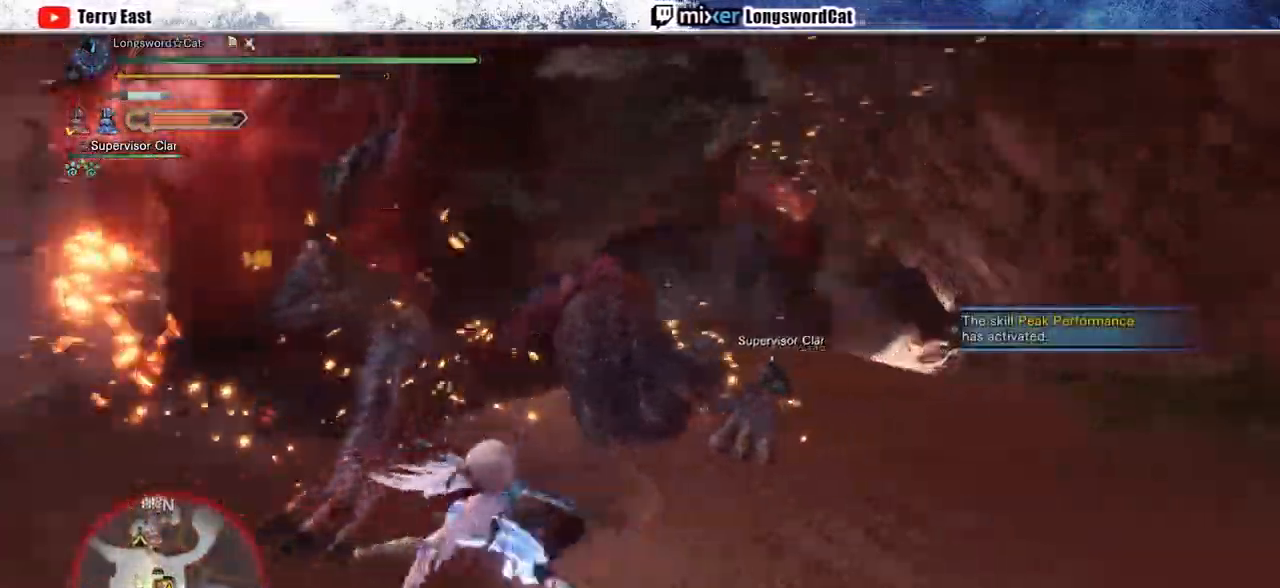
{"buttons": ["TRIANGLE"], "left_stick": "up", "right_stick": "center", "events": [[17, "DPAD_LEFT", "up"], [217, "left_stick", "up"], [283, "TRIANGLE", "down"], [383, "TRIANGLE", "up"], [467, "TRIANGLE", "down"]]}
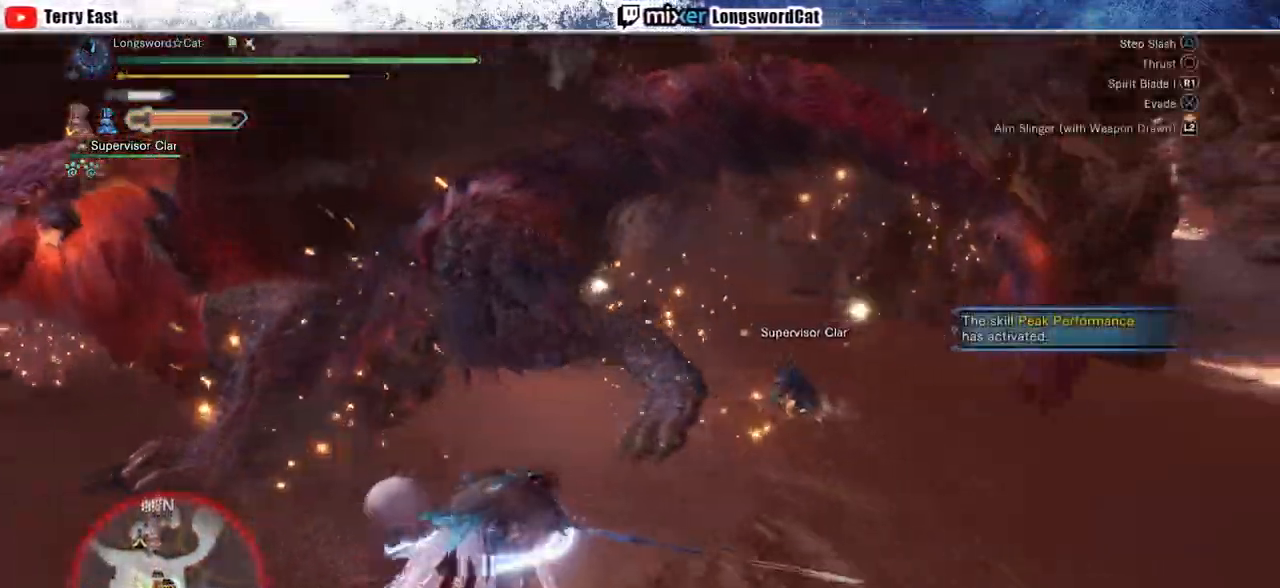
{"buttons": ["TRIANGLE"], "left_stick": "center", "right_stick": "center", "events": [[50, "TRIANGLE", "up"], [150, "TRIANGLE", "down"], [150, "left_stick", "center"], [233, "TRIANGLE", "up"], [283, "DPAD_LEFT", "down"], [333, "TRIANGLE", "down"], [450, "DPAD_LEFT", "up"], [467, "TRIANGLE", "up"], [500, "TRIANGLE", "down"]]}
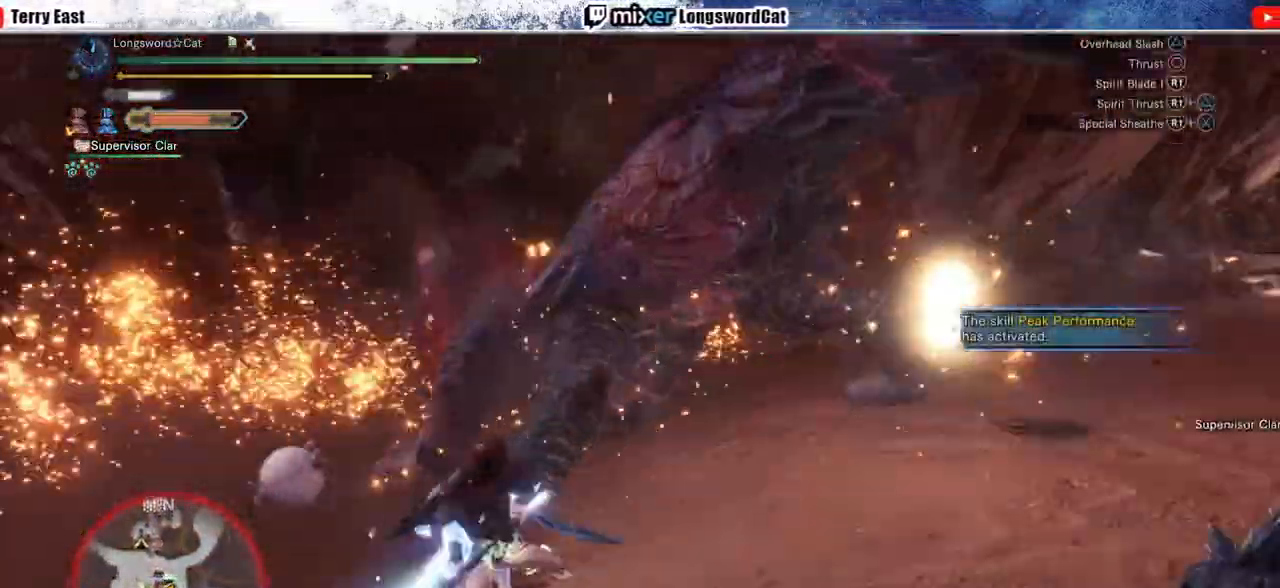
{"buttons": ["R1"], "left_stick": "up", "right_stick": "center", "events": [[100, "TRIANGLE", "up"], [150, "left_stick", "up"], [467, "R1", "down"]]}
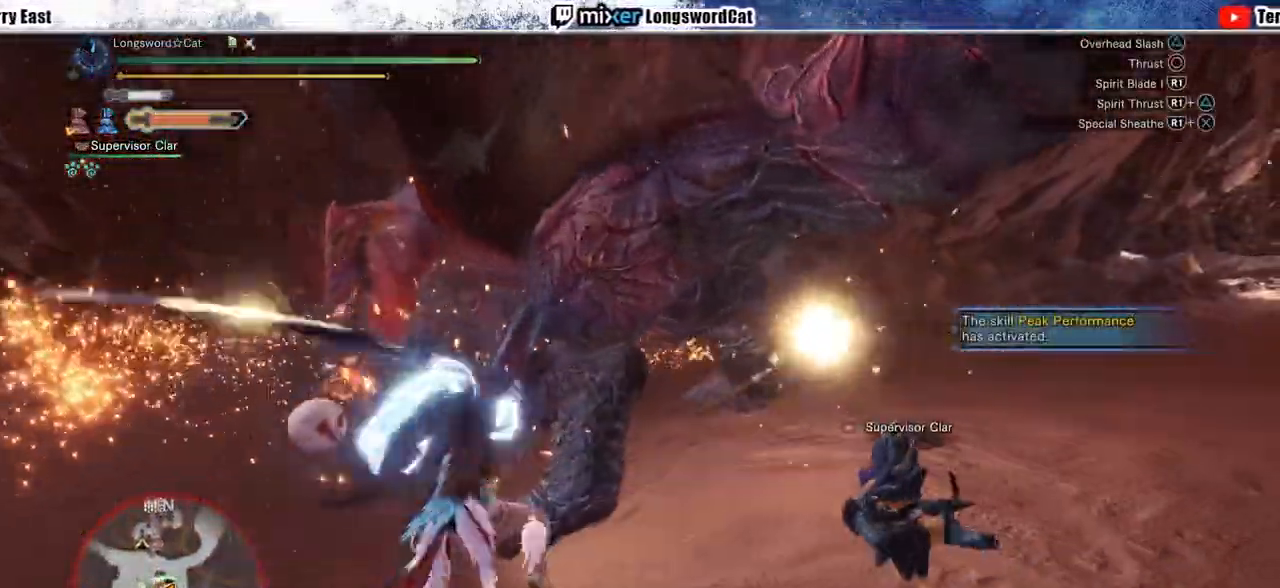
{"buttons": [], "left_stick": "up", "right_stick": "center", "events": [[67, "R1", "up"], [150, "R1", "down"], [217, "R1", "up"], [300, "R1", "down"], [383, "R1", "up"]]}
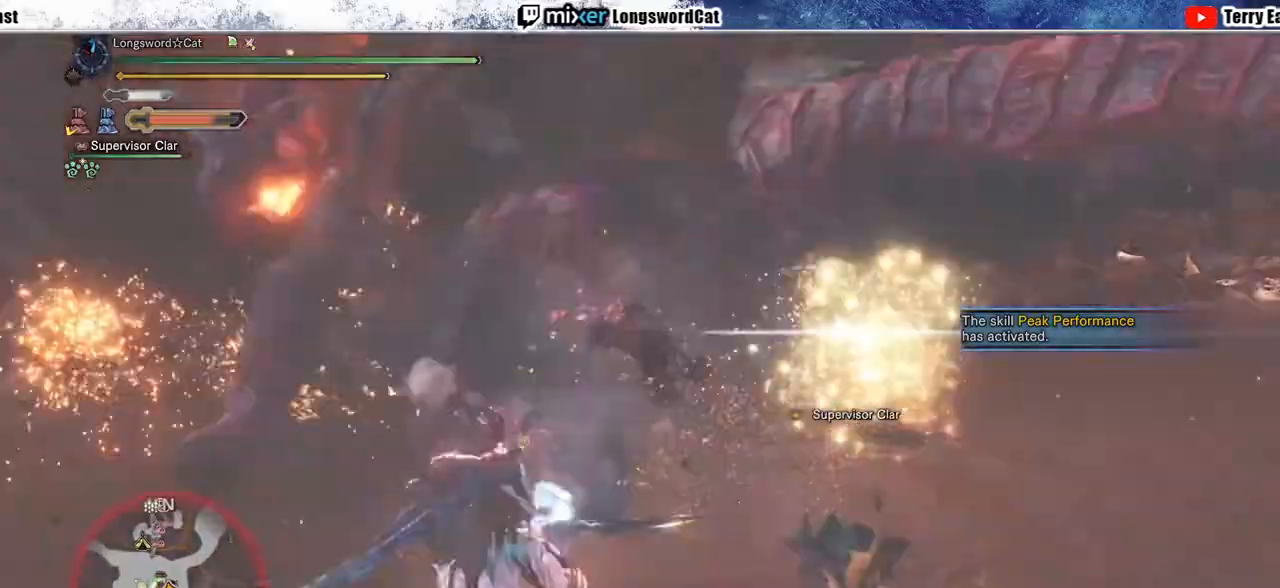
{"buttons": [], "left_stick": "left", "right_stick": "center", "events": [[83, "left_stick", "center"], [317, "left_stick", "left"], [350, "R1", "down"], [417, "CIRCLE", "down"], [500, "CIRCLE", "up"], [500, "R1", "up"]]}
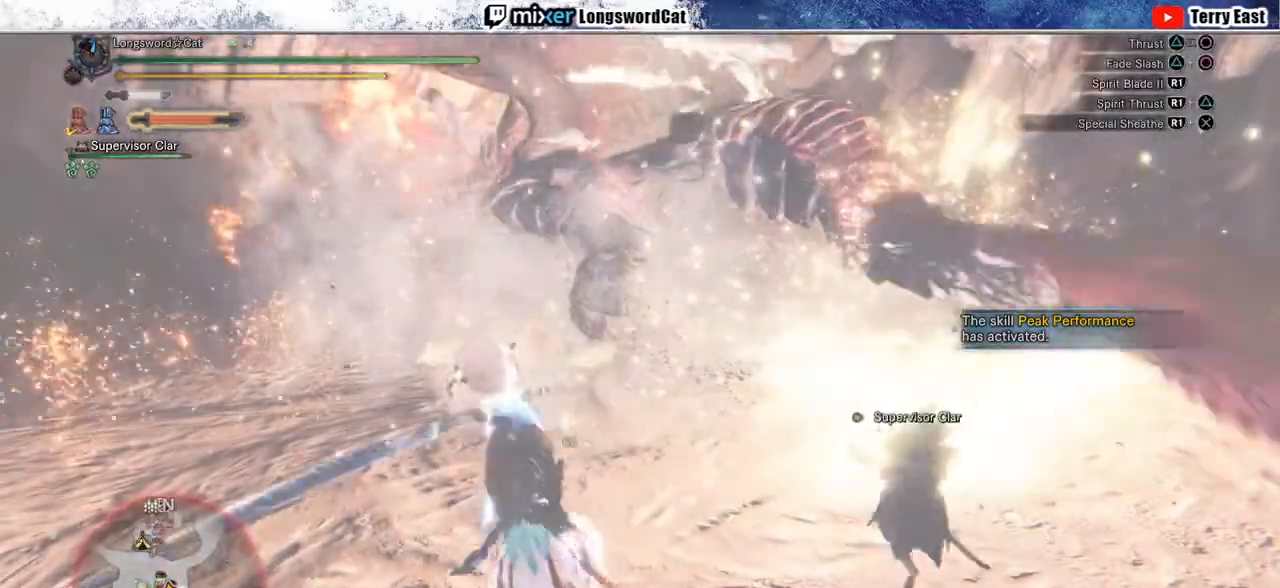
{"buttons": [], "left_stick": "center", "right_stick": "center", "events": [[67, "R1", "down"], [100, "R1", "up"], [100, "left_stick", "center"]]}
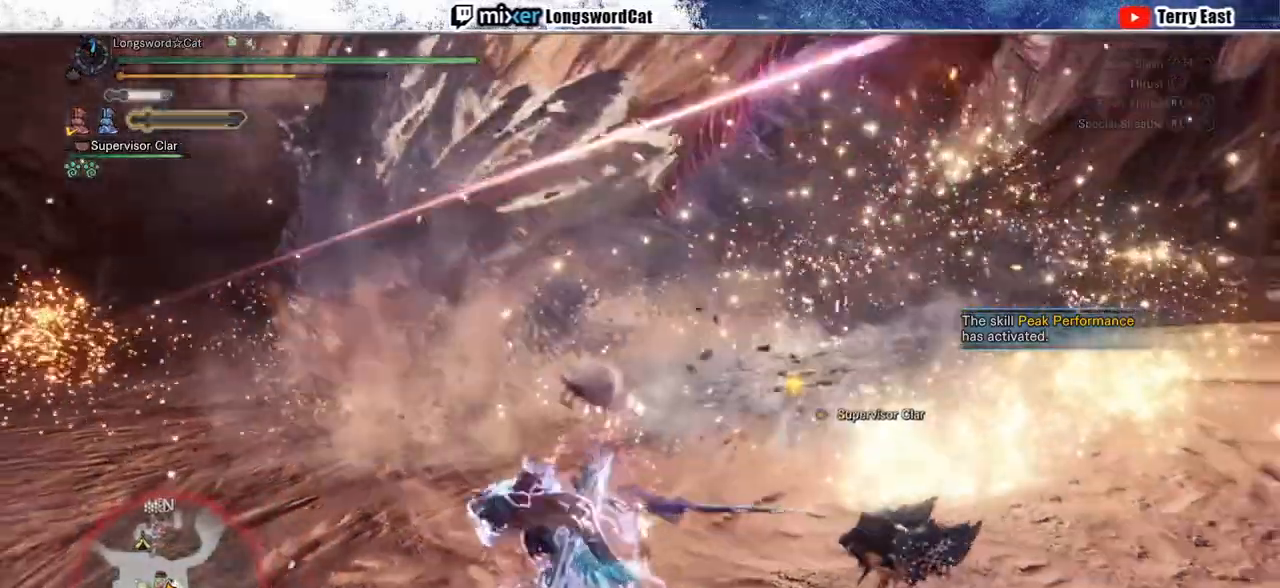
{"buttons": [], "left_stick": "up", "right_stick": "center", "events": [[250, "left_stick", "up"]]}
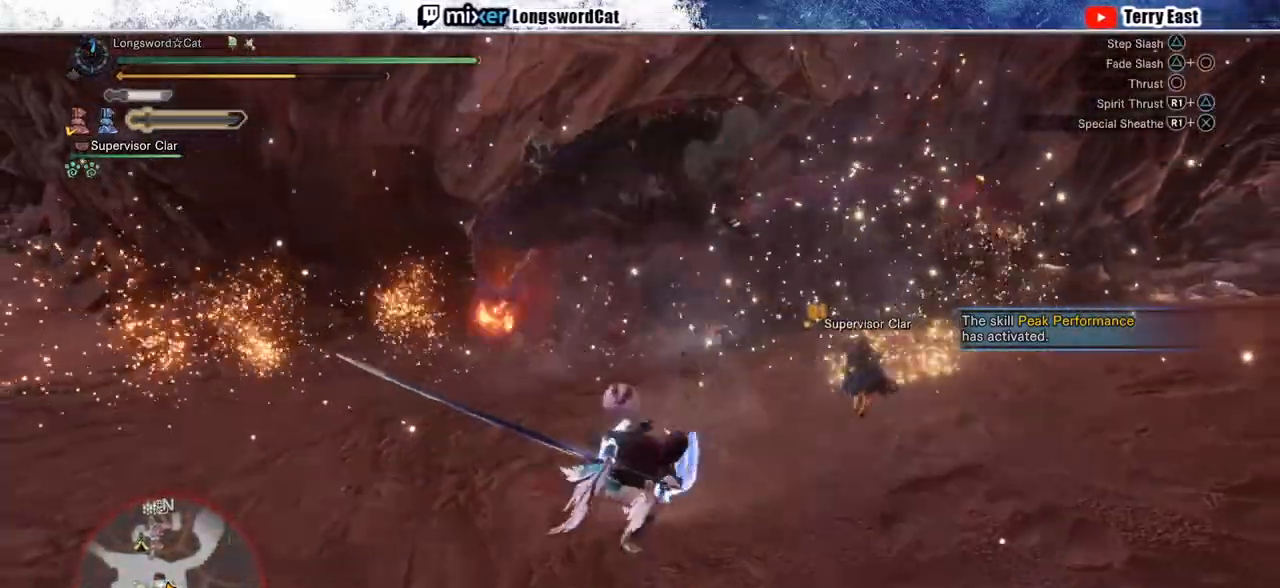
{"buttons": [], "left_stick": "up", "right_stick": "center", "events": []}
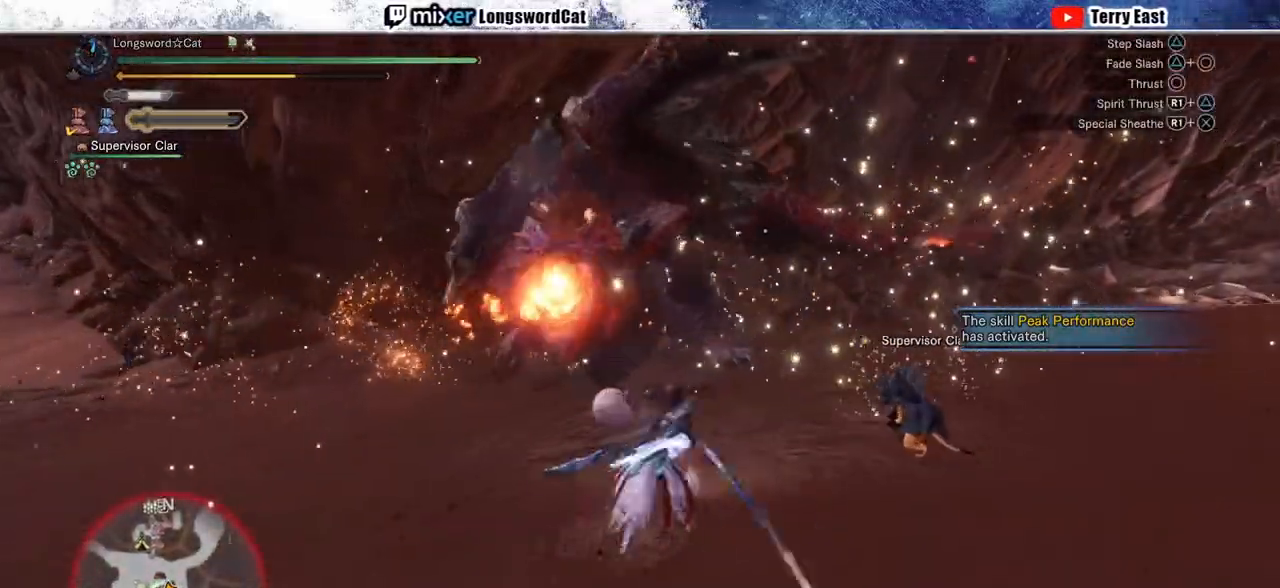
{"buttons": [], "left_stick": "up", "right_stick": "center", "events": [[50, "CIRCLE", "down"], [150, "CIRCLE", "up"], [217, "CIRCLE", "down"], [317, "CIRCLE", "up"], [400, "CIRCLE", "down"], [483, "CIRCLE", "up"]]}
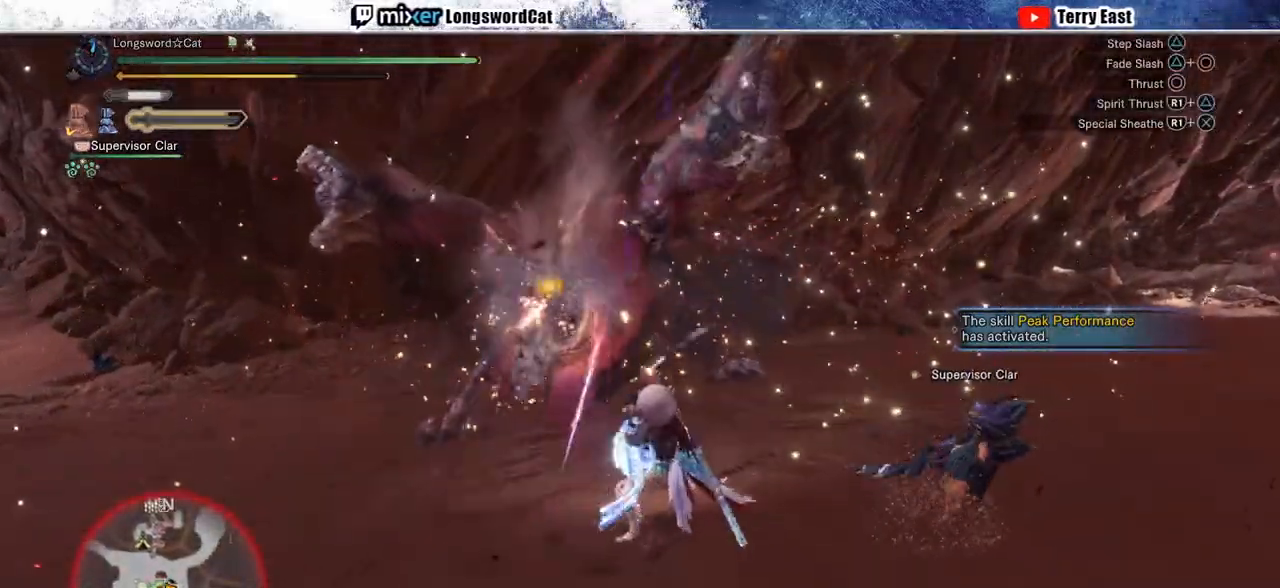
{"buttons": ["TRIANGLE"], "left_stick": "up", "right_stick": "center", "events": [[50, "CIRCLE", "down"], [167, "CIRCLE", "up"], [500, "TRIANGLE", "down"]]}
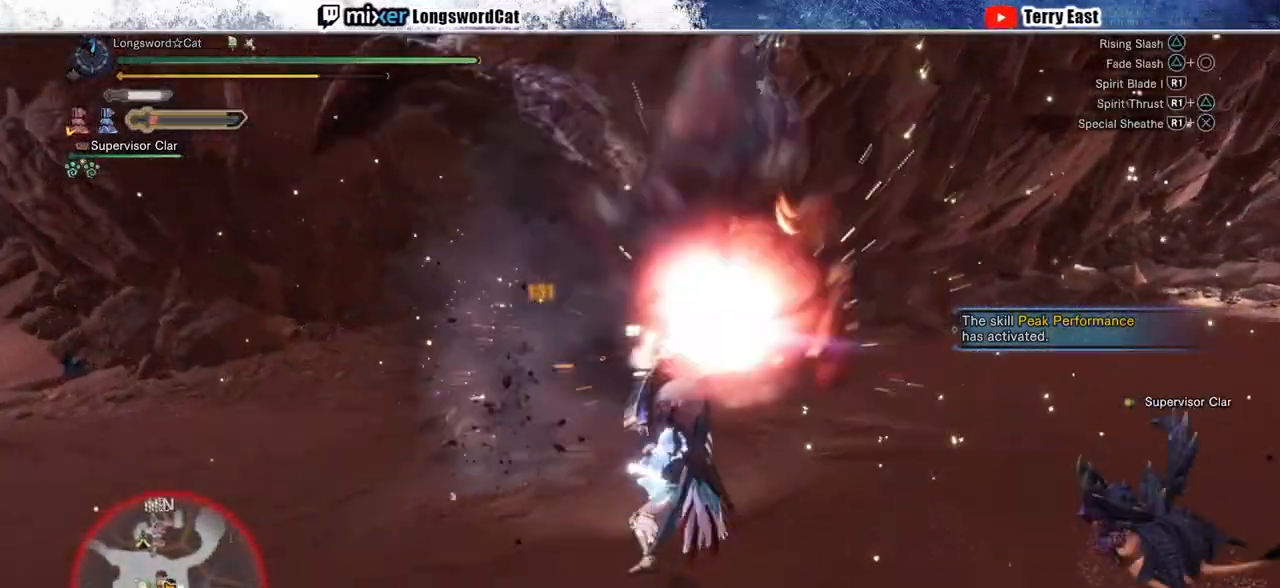
{"buttons": [], "left_stick": "center", "right_stick": "center", "events": [[83, "TRIANGLE", "up"], [167, "TRIANGLE", "down"], [250, "TRIANGLE", "up"], [367, "TRIANGLE", "down"], [417, "TRIANGLE", "up"], [417, "left_stick", "center"]]}
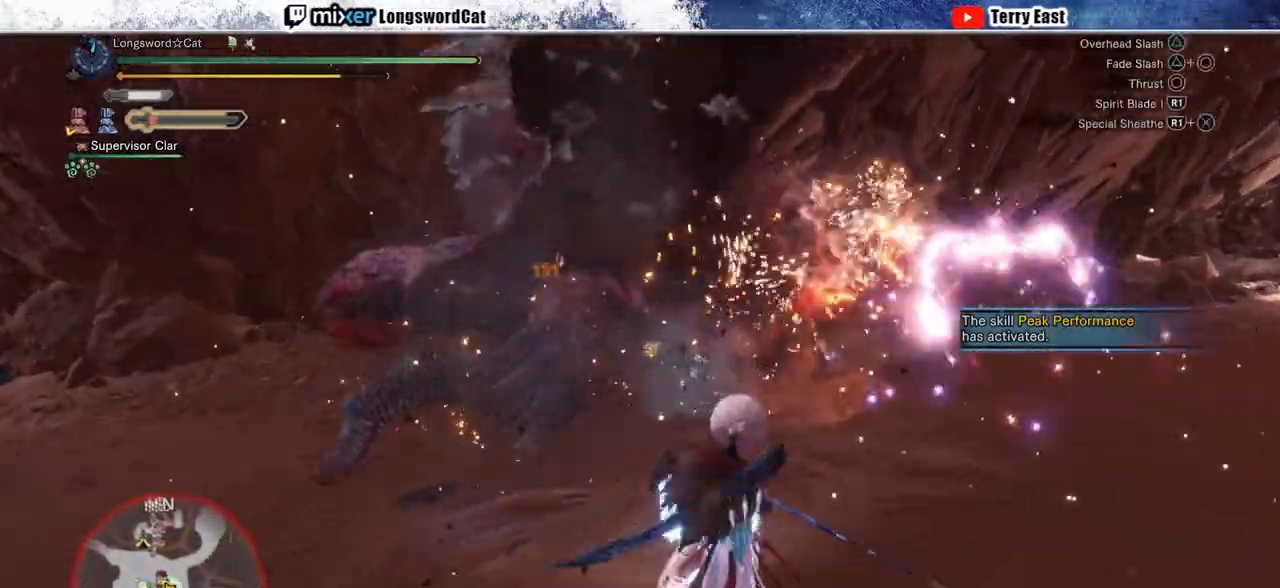
{"buttons": ["CROSS"], "left_stick": "center", "right_stick": "center", "events": [[133, "CROSS", "down"], [217, "CROSS", "up"], [317, "CROSS", "down"]]}
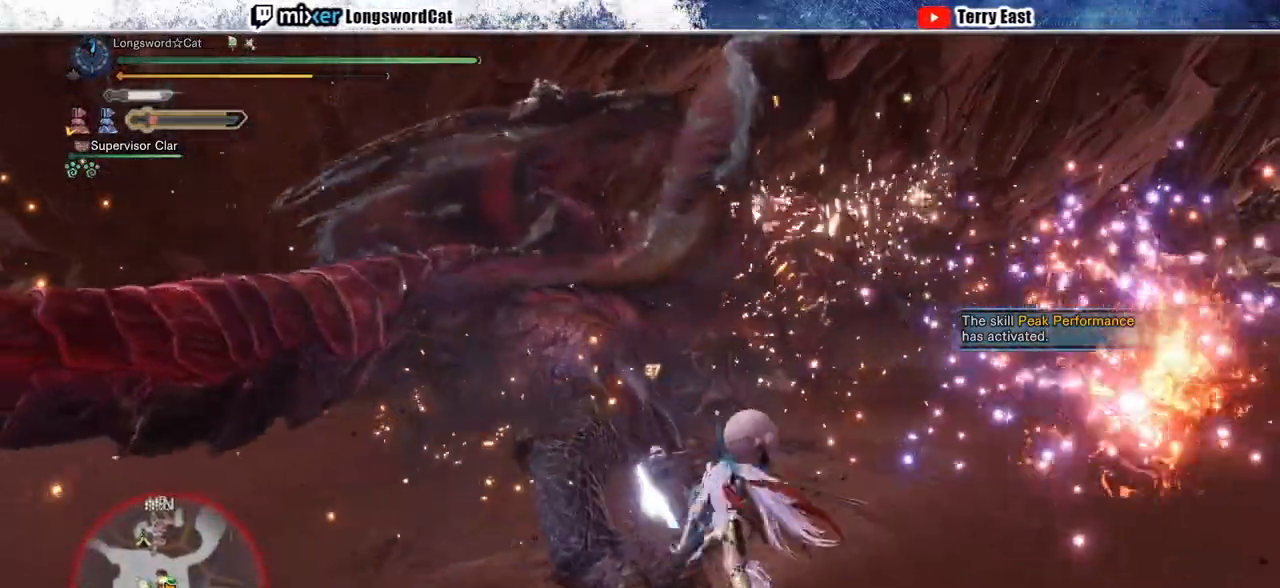
{"buttons": ["TRIANGLE"], "left_stick": "center", "right_stick": "center", "events": [[83, "CROSS", "up"], [150, "TRIANGLE", "down"], [250, "TRIANGLE", "up"], [267, "DPAD_LEFT", "down"], [333, "TRIANGLE", "down"], [350, "DPAD_LEFT", "up"], [417, "TRIANGLE", "up"], [500, "TRIANGLE", "down"]]}
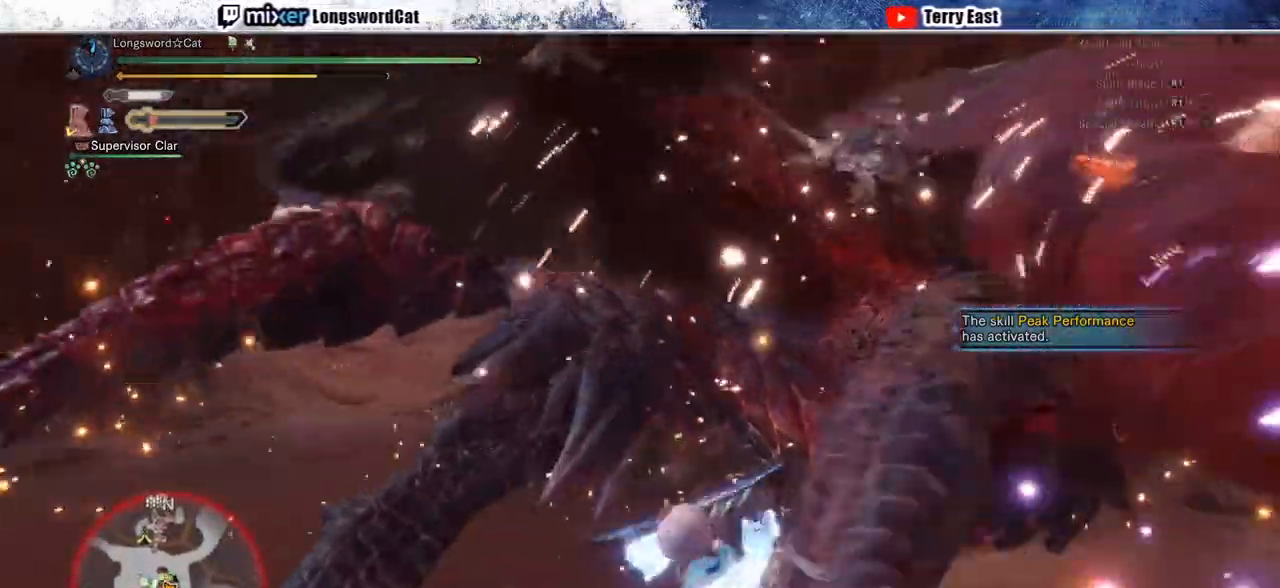
{"buttons": ["R1", "DPAD_RIGHT"], "left_stick": "center", "right_stick": "center", "events": [[83, "TRIANGLE", "up"], [167, "TRIANGLE", "down"], [200, "DPAD_RIGHT", "down"], [267, "TRIANGLE", "up"], [300, "DPAD_RIGHT", "up"], [450, "DPAD_RIGHT", "down"], [450, "R1", "down"]]}
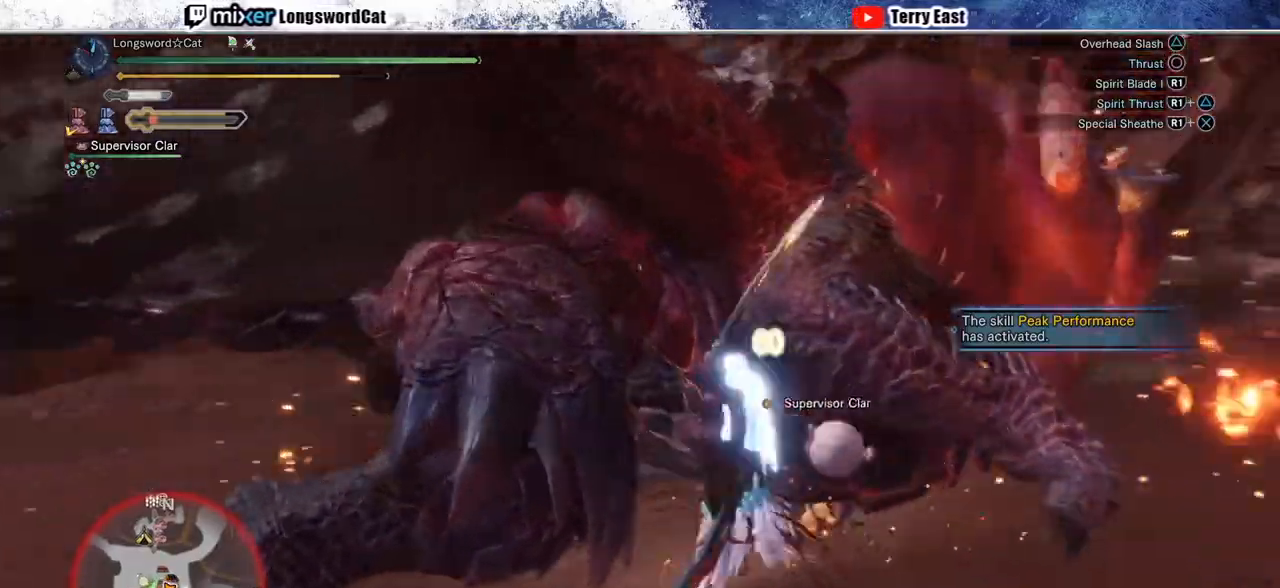
{"buttons": ["R1"], "left_stick": "center", "right_stick": "center", "events": [[33, "DPAD_RIGHT", "up"], [33, "R1", "up"], [133, "R1", "down"], [200, "R1", "up"], [283, "R1", "down"], [350, "R1", "up"], [433, "R1", "down"]]}
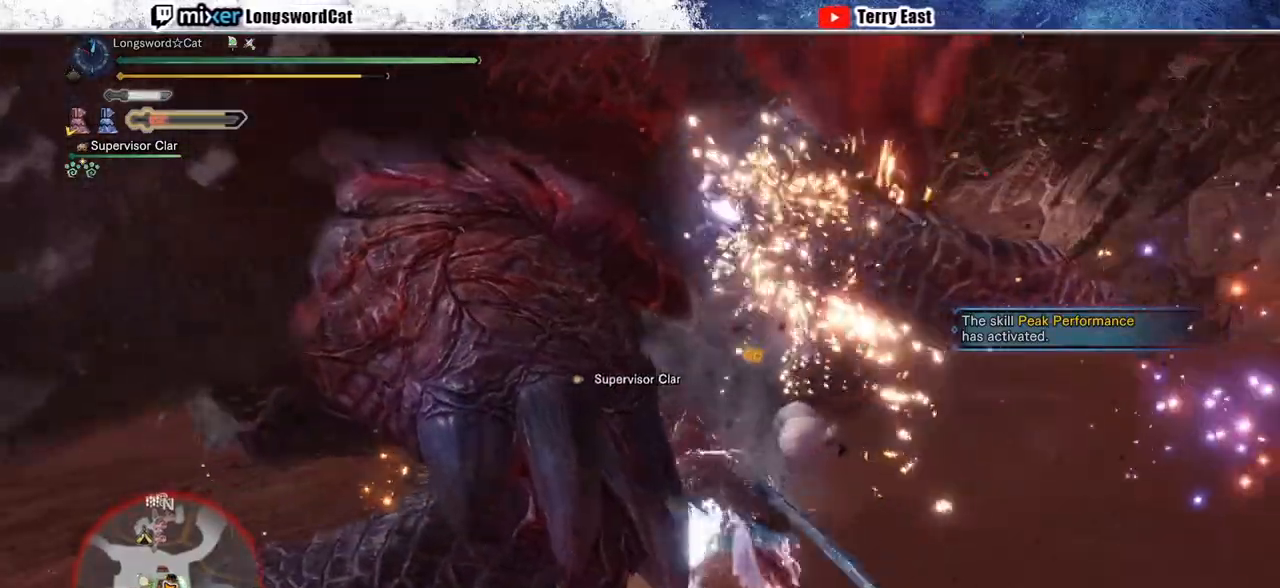
{"buttons": [], "left_stick": "center", "right_stick": "center", "events": [[17, "R1", "up"], [217, "DPAD_RIGHT", "down"], [283, "DPAD_RIGHT", "up"]]}
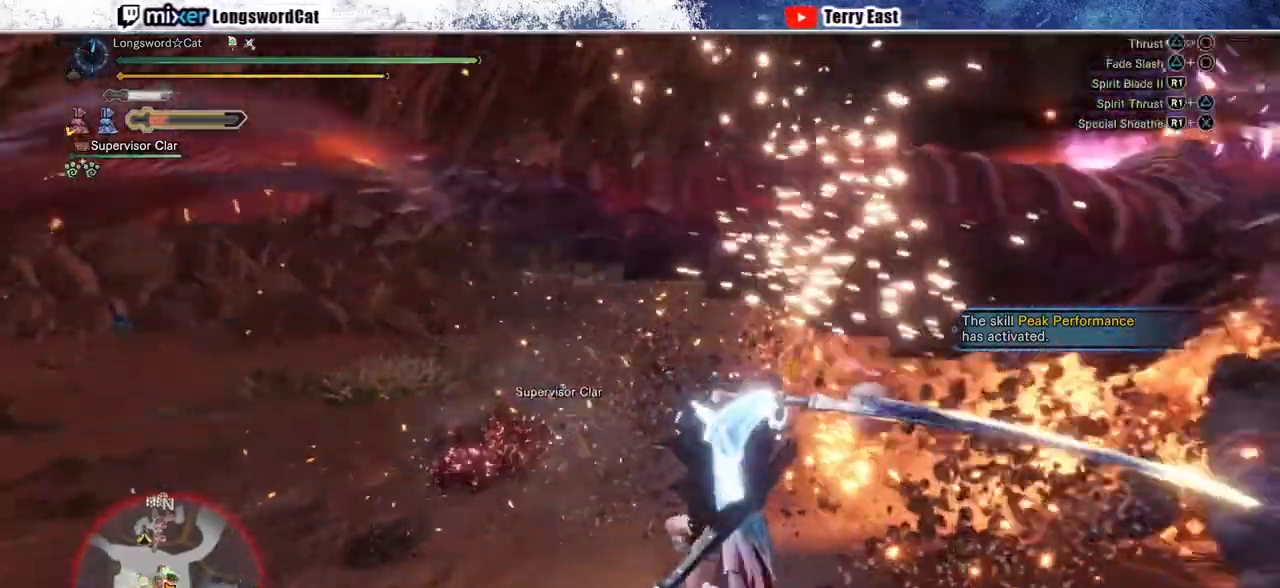
{"buttons": [], "left_stick": "center", "right_stick": "center", "events": []}